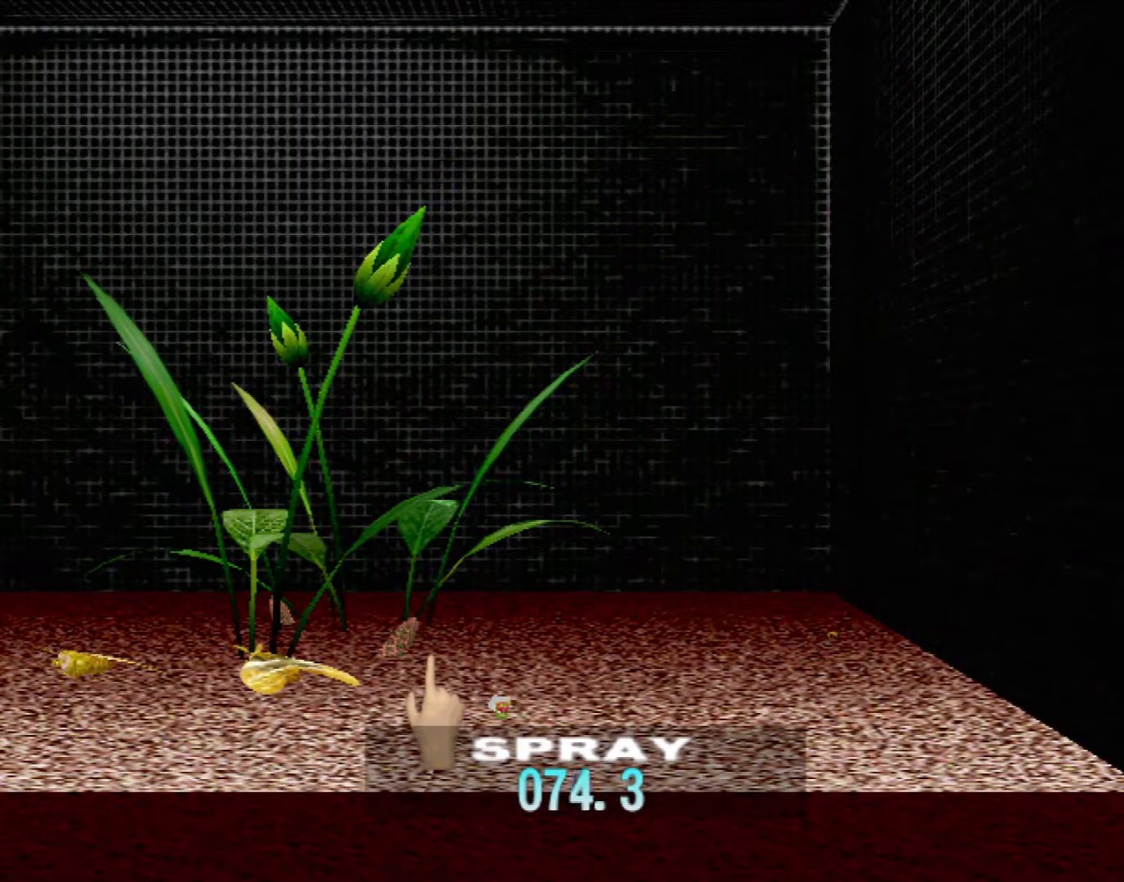
Gameplay with a controller (Xbox layout); each line is a JSON object with the inputs held at the frame after it. "events" lists button and stick changes between this image and that frame as [ms after this image, input, new state], when the widget could be followed in between. Not read: L2 L3 R2 R3 right_stick.
{"buttons": ["DPAD_UP"], "left_stick": "center", "events": [[83, "DPAD_UP", "down"], [217, "DPAD_UP", "up"], [317, "DPAD_UP", "down"], [417, "DPAD_UP", "up"], [500, "DPAD_UP", "down"]]}
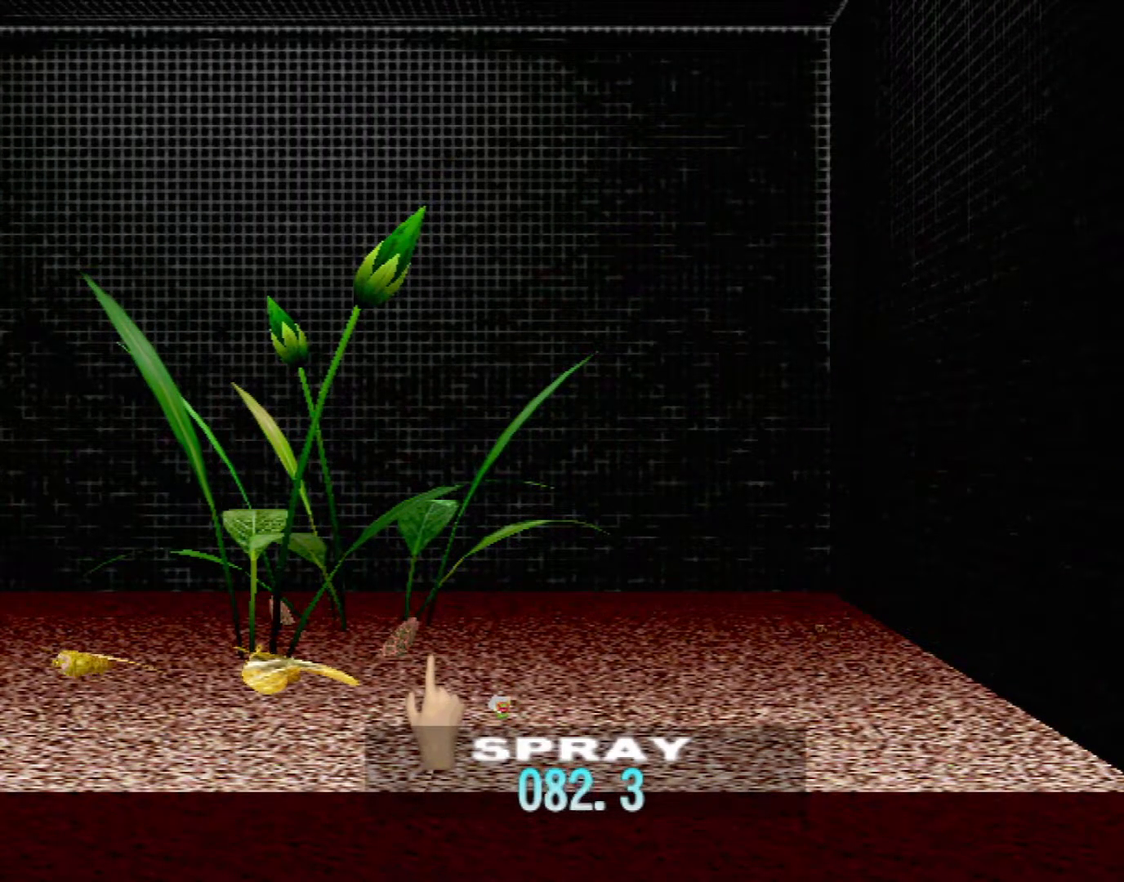
{"buttons": [], "left_stick": "down-left", "events": [[133, "DPAD_UP", "up"], [500, "left_stick", "down-left"]]}
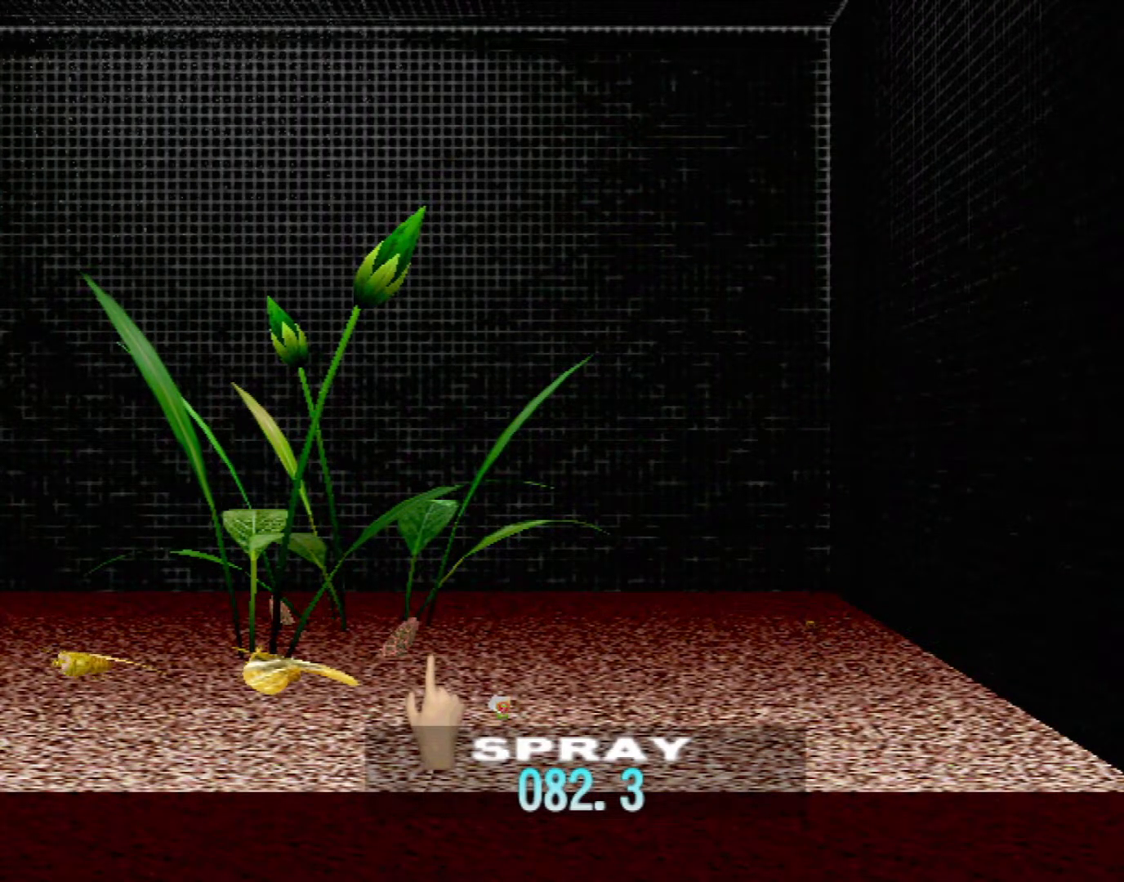
{"buttons": [], "left_stick": "center", "events": [[467, "left_stick", "center"]]}
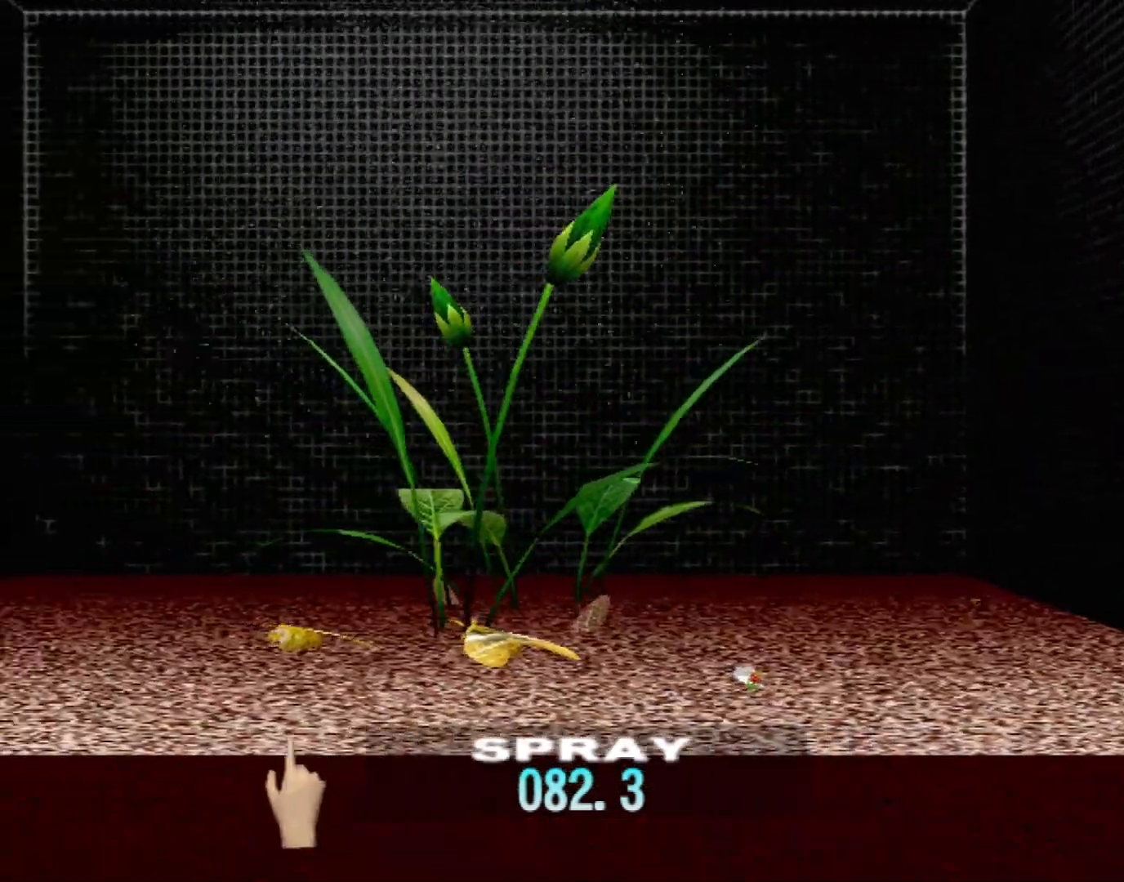
{"buttons": ["DPAD_UP"], "left_stick": "center", "events": [[183, "DPAD_UP", "down"], [333, "DPAD_UP", "up"], [450, "DPAD_UP", "down"]]}
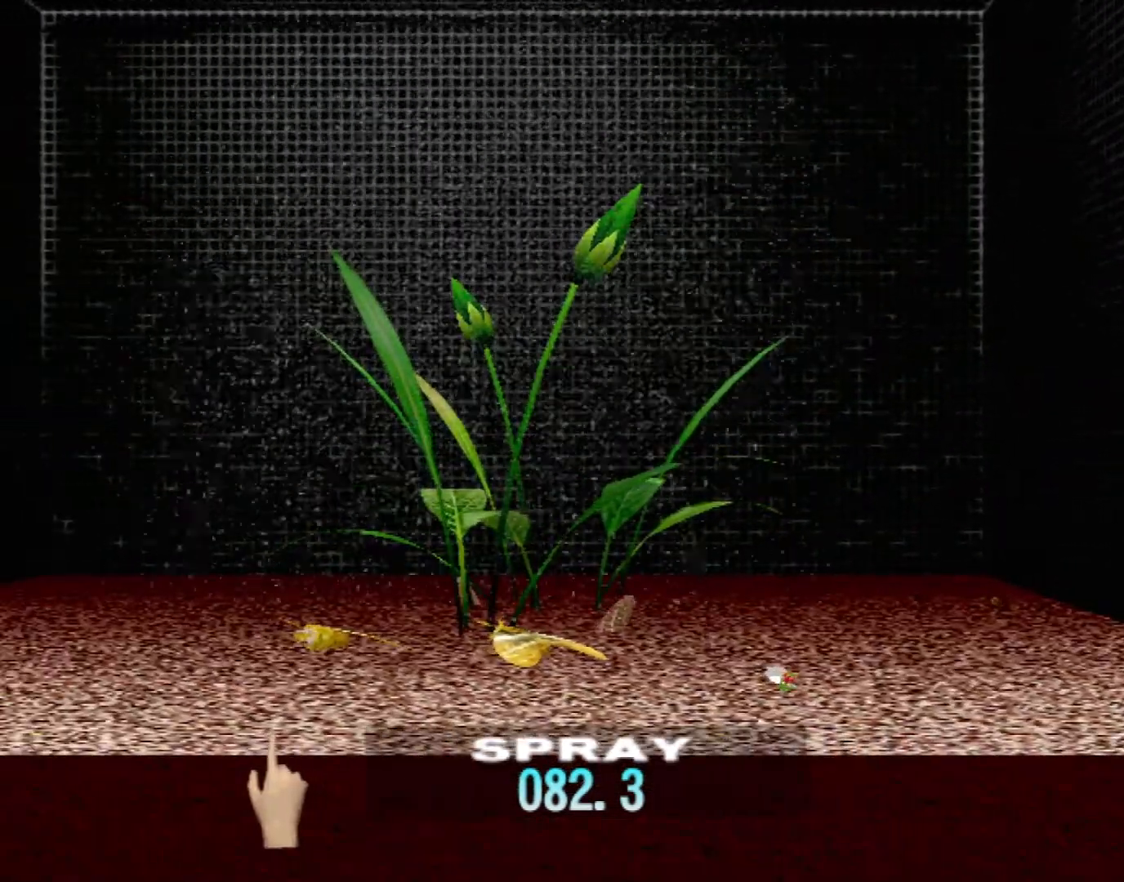
{"buttons": [], "left_stick": "right", "events": [[83, "DPAD_UP", "up"], [267, "left_stick", "right"]]}
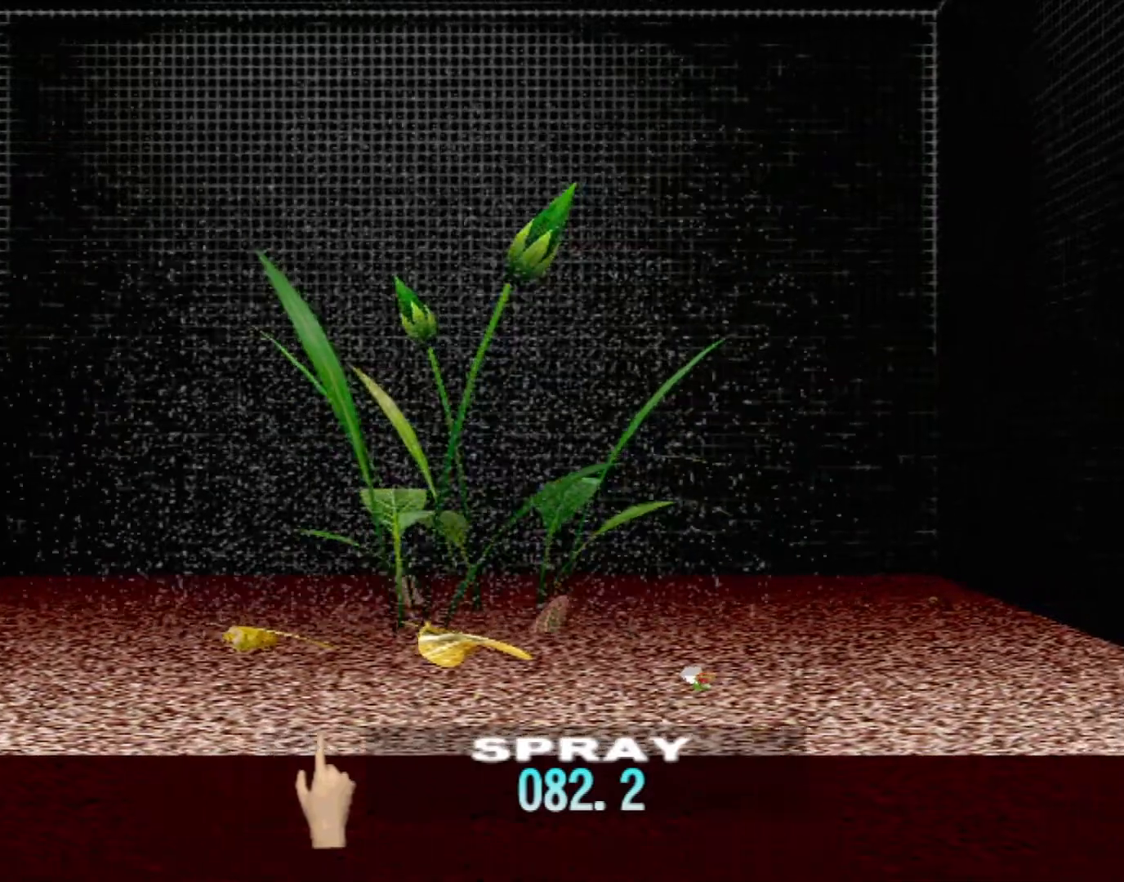
{"buttons": [], "left_stick": "center", "events": [[267, "left_stick", "center"], [283, "Y", "down"], [467, "Y", "up"]]}
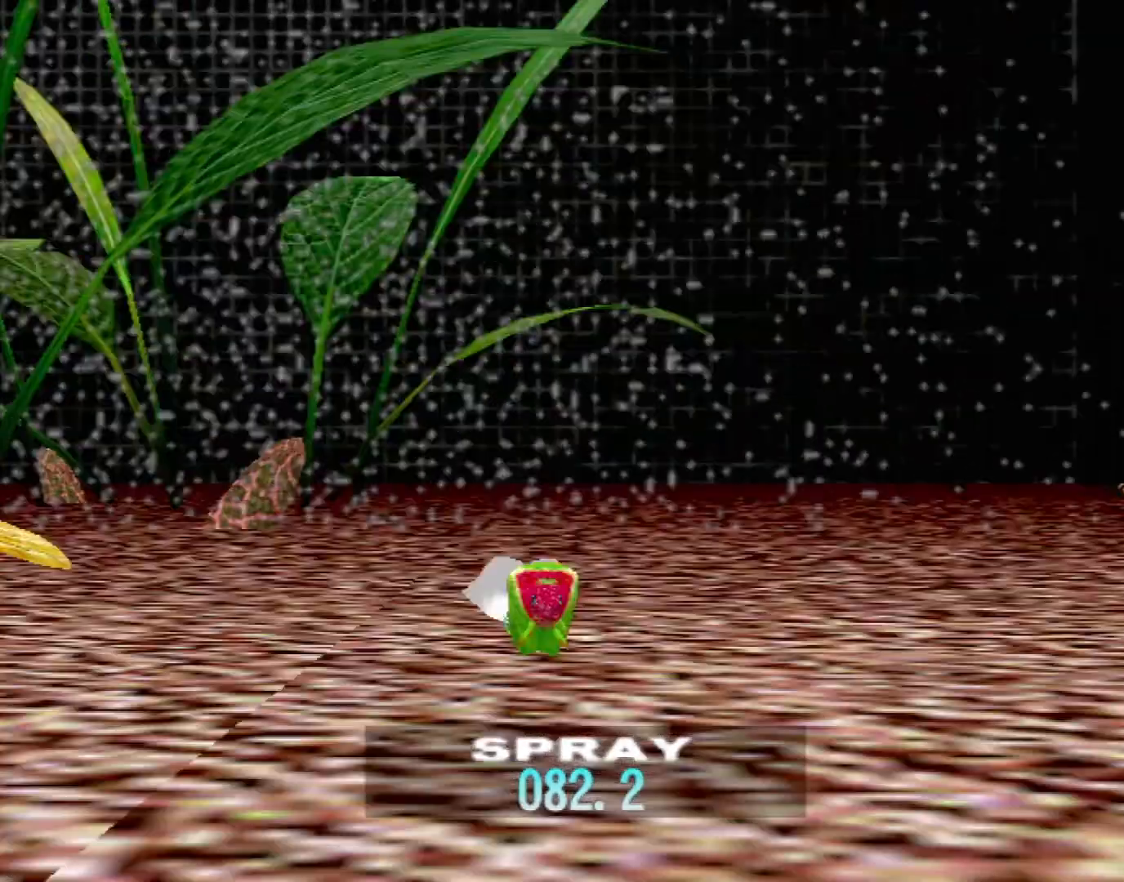
{"buttons": [], "left_stick": "center", "events": []}
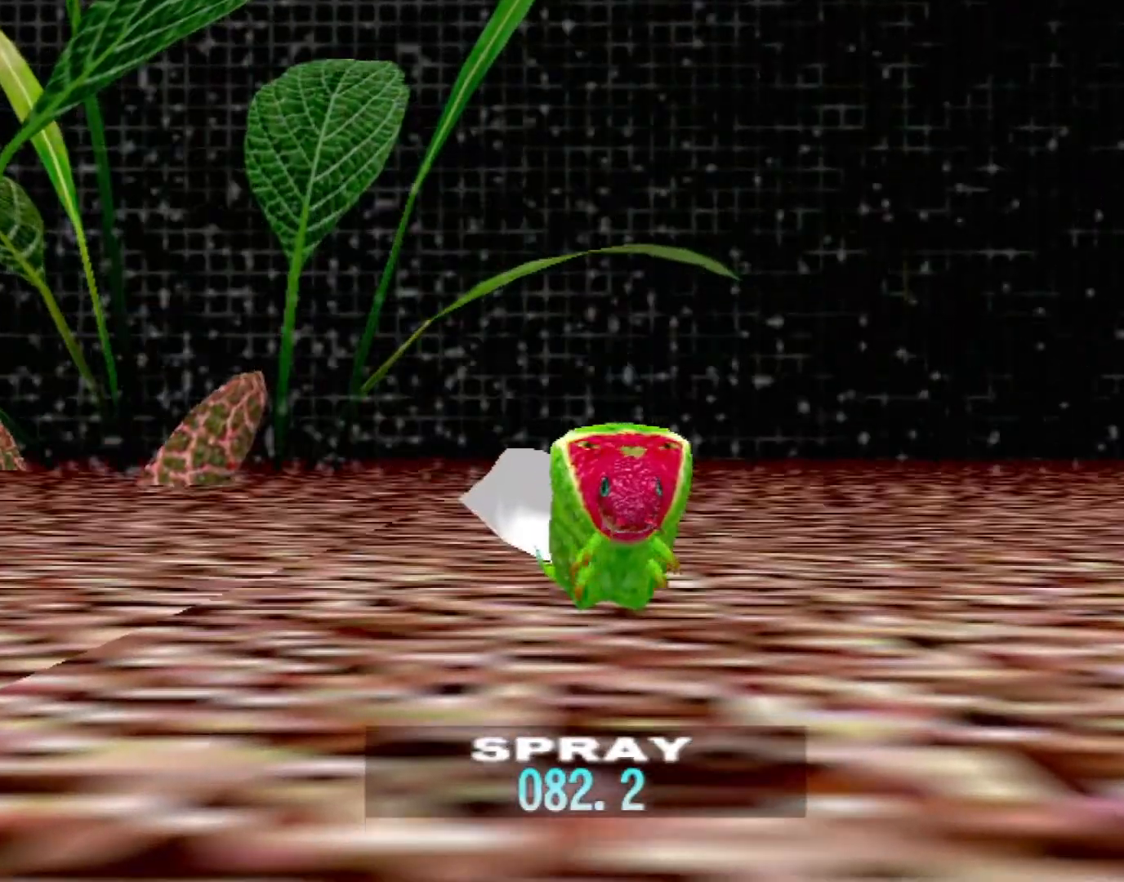
{"buttons": [], "left_stick": "left", "events": [[283, "left_stick", "left"]]}
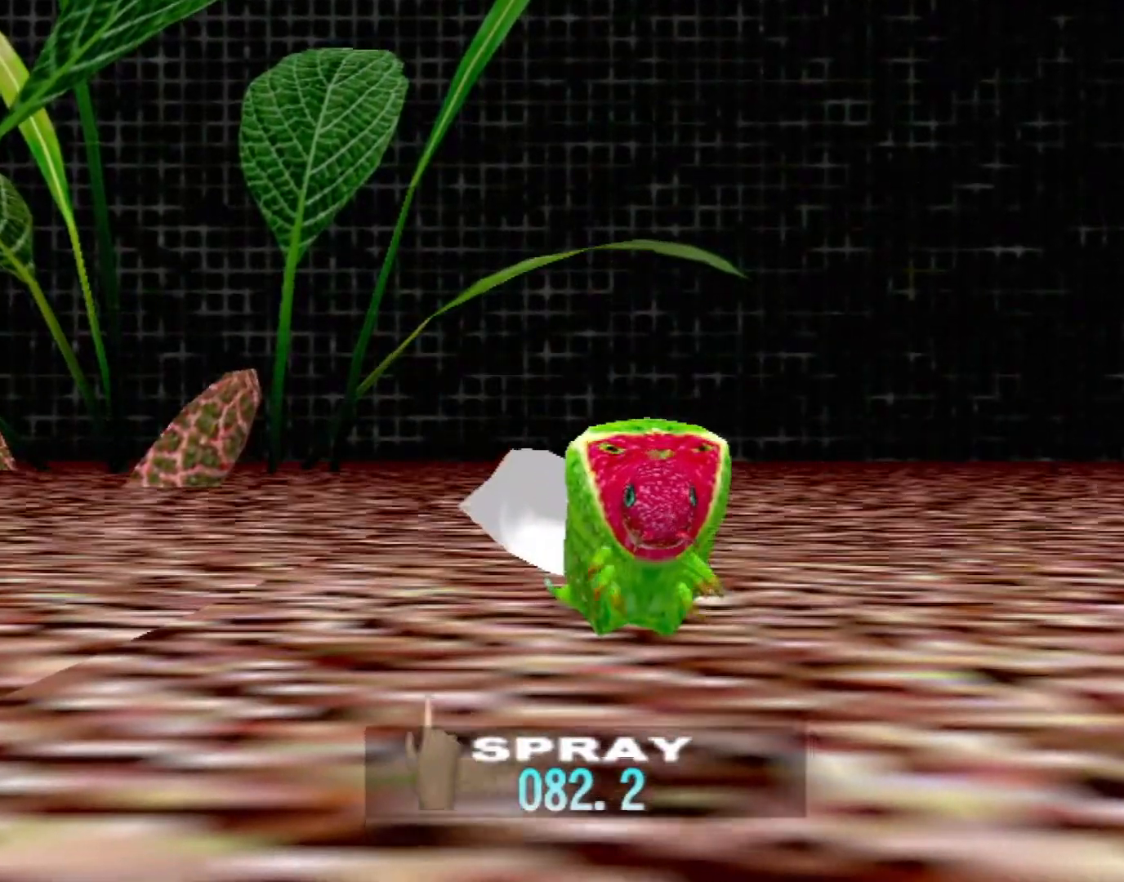
{"buttons": [], "left_stick": "center", "events": [[333, "left_stick", "center"]]}
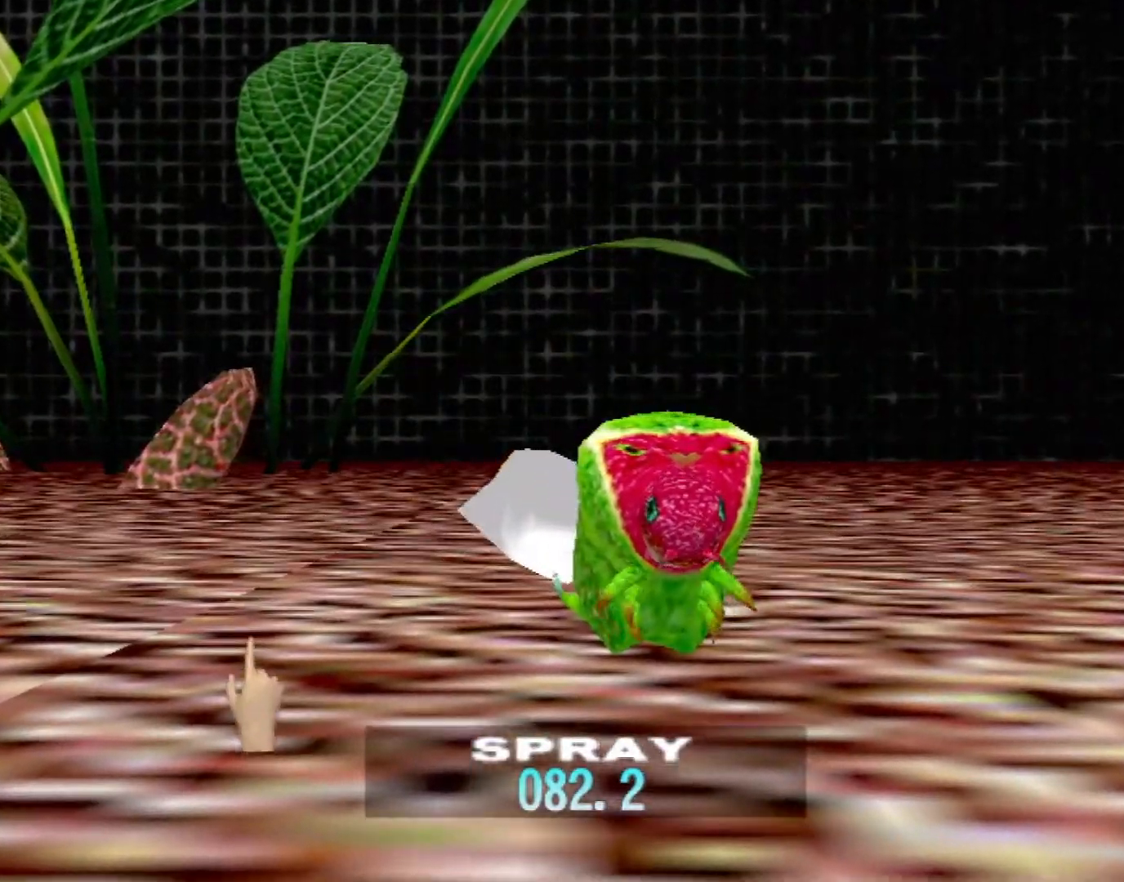
{"buttons": [], "left_stick": "center", "events": []}
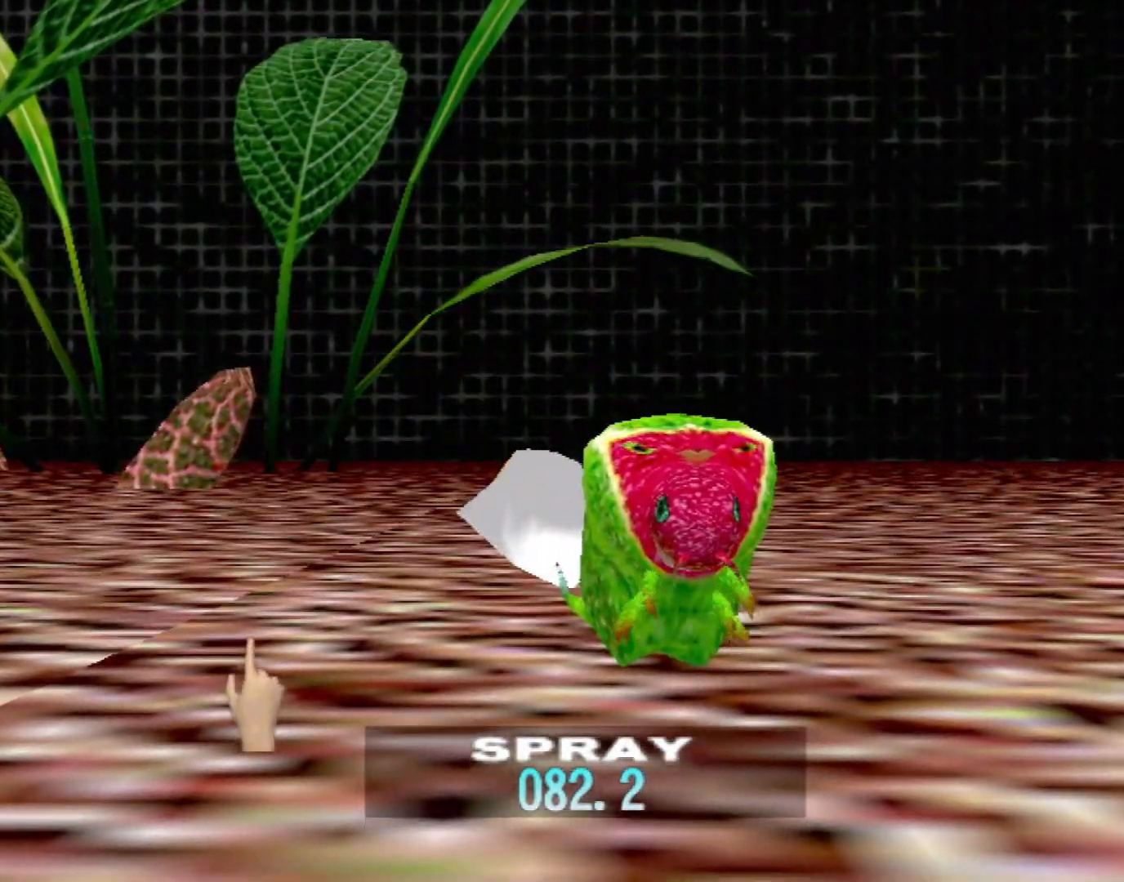
{"buttons": [], "left_stick": "center", "events": [[150, "Y", "down"], [367, "Y", "up"]]}
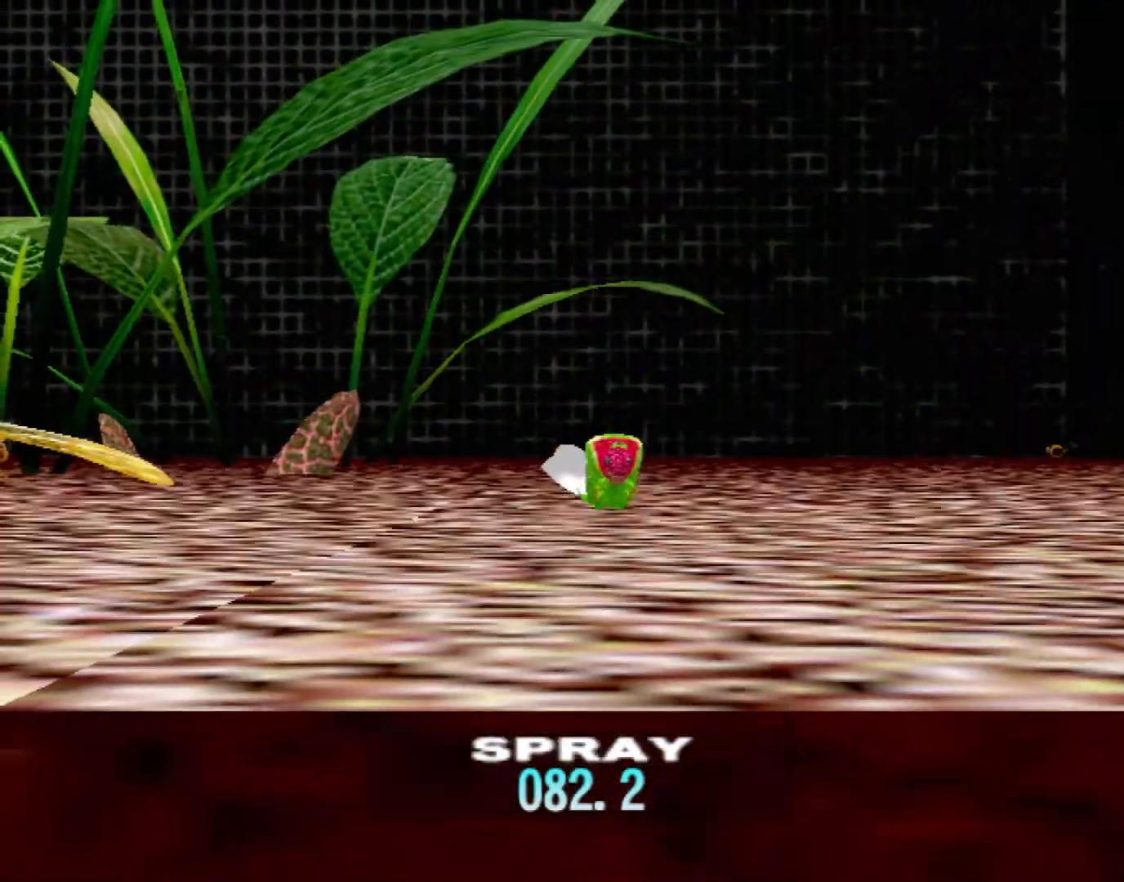
{"buttons": [], "left_stick": "center", "events": [[167, "left_stick", "up-left"], [367, "left_stick", "center"]]}
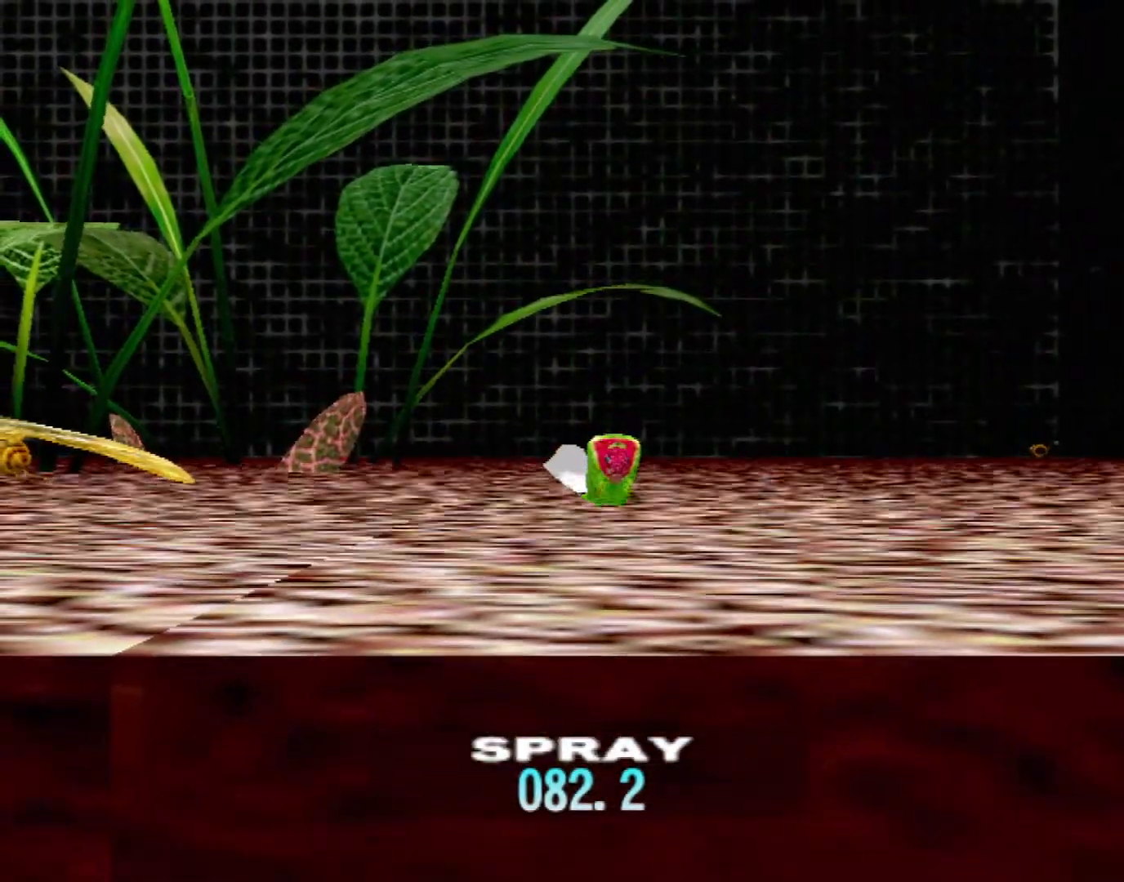
{"buttons": ["DPAD_UP"], "left_stick": "center", "events": [[67, "DPAD_UP", "down"], [233, "DPAD_UP", "up"], [433, "DPAD_UP", "down"]]}
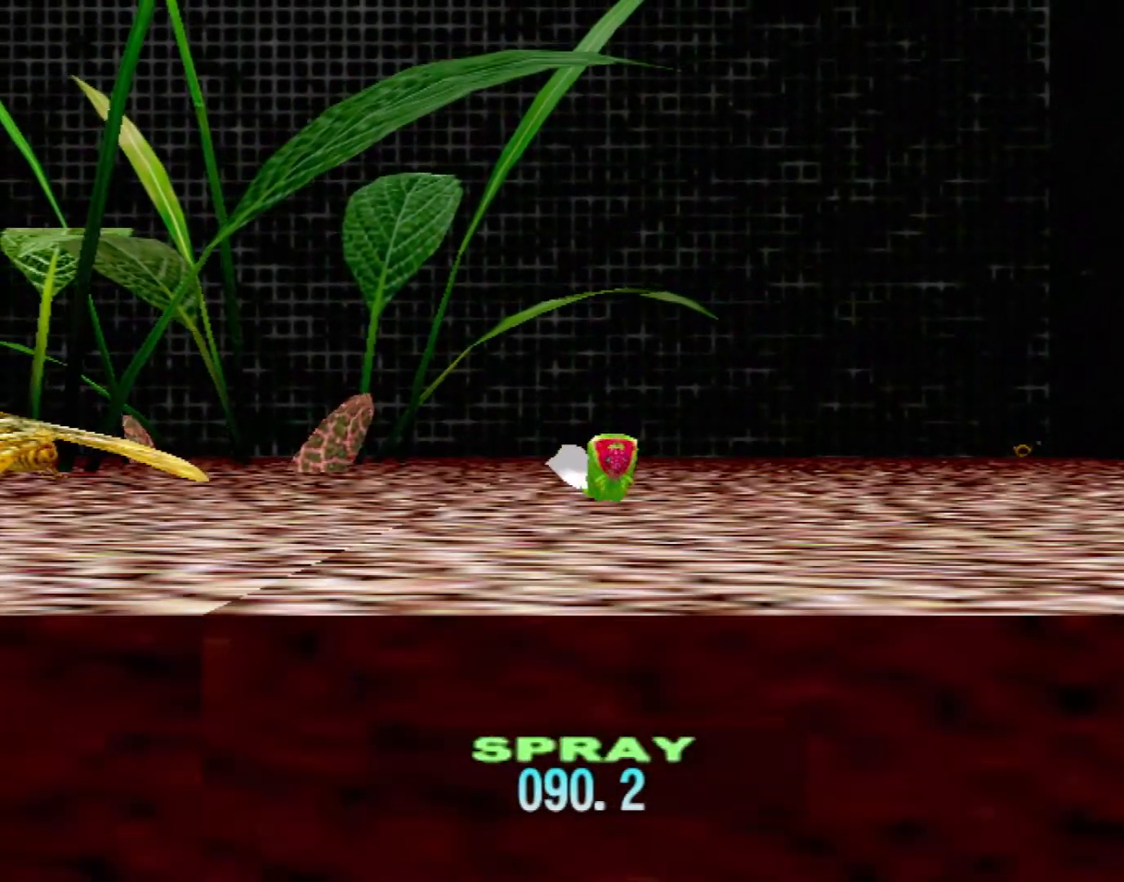
{"buttons": [], "left_stick": "center", "events": [[100, "DPAD_UP", "up"], [217, "DPAD_UP", "down"], [433, "DPAD_UP", "up"]]}
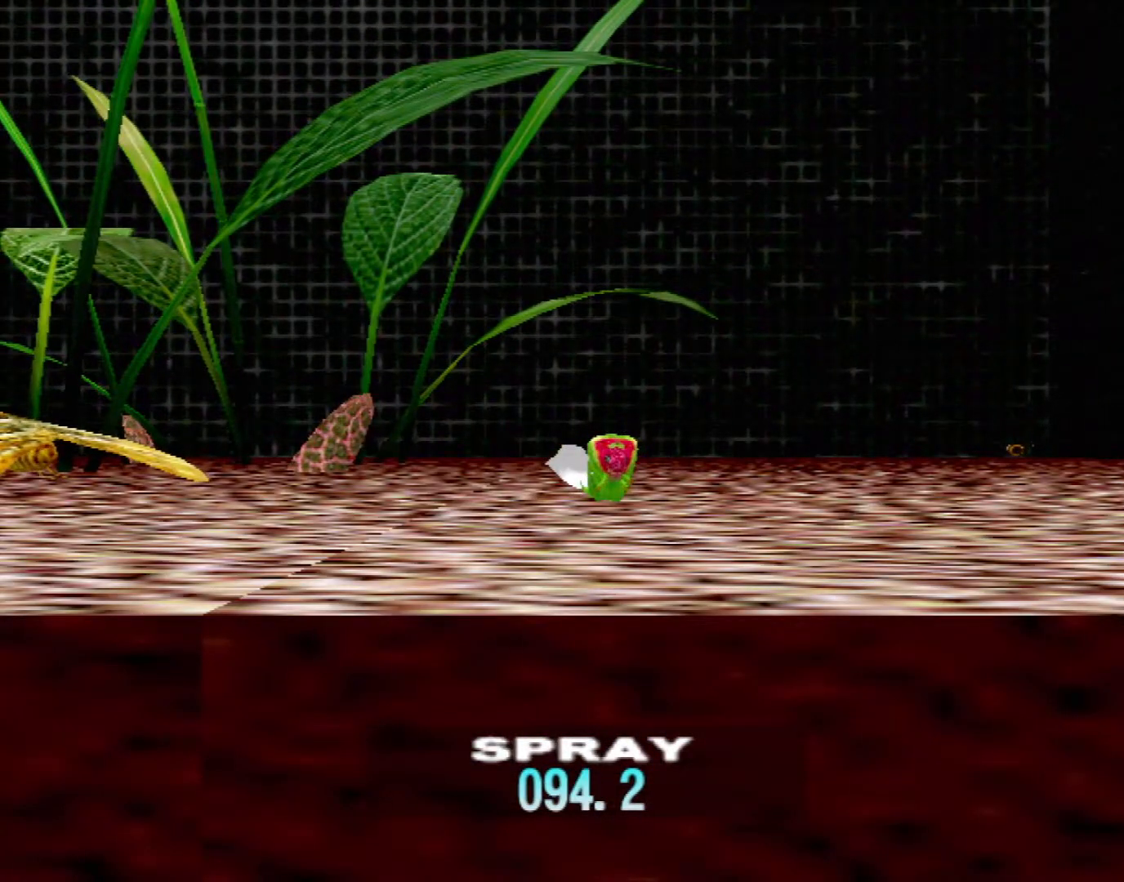
{"buttons": [], "left_stick": "center", "events": [[17, "DPAD_UP", "down"], [183, "DPAD_UP", "up"]]}
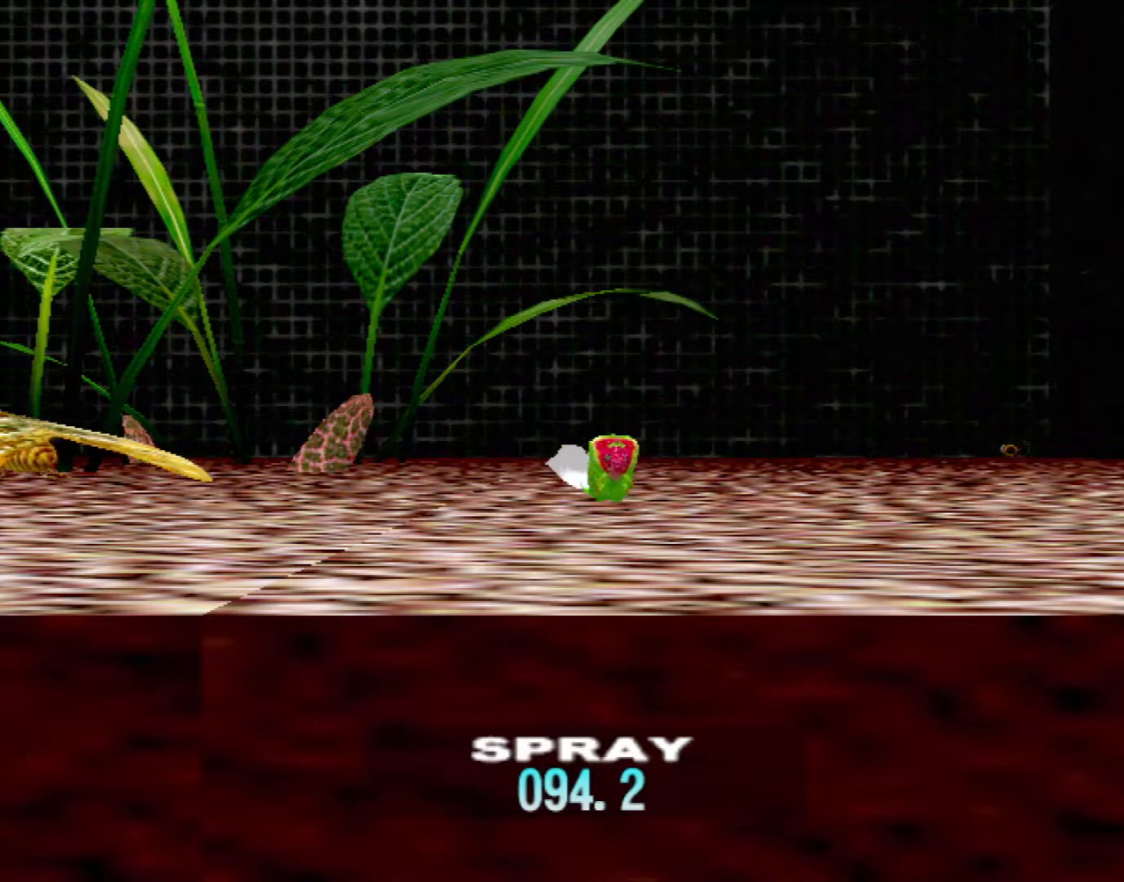
{"buttons": [], "left_stick": "center", "events": [[267, "DPAD_UP", "down"], [400, "DPAD_UP", "up"]]}
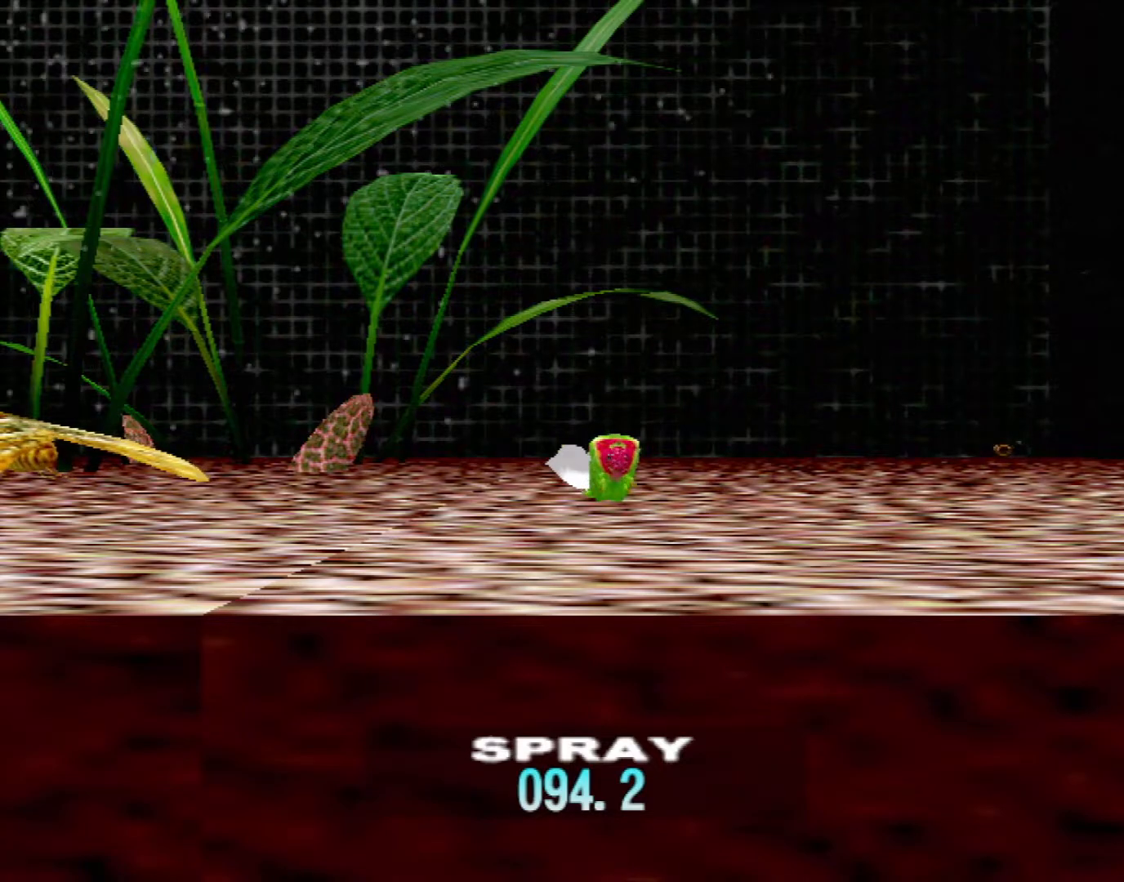
{"buttons": [], "left_stick": "center", "events": [[83, "DPAD_UP", "down"], [217, "DPAD_UP", "up"], [317, "DPAD_UP", "down"], [467, "DPAD_UP", "up"]]}
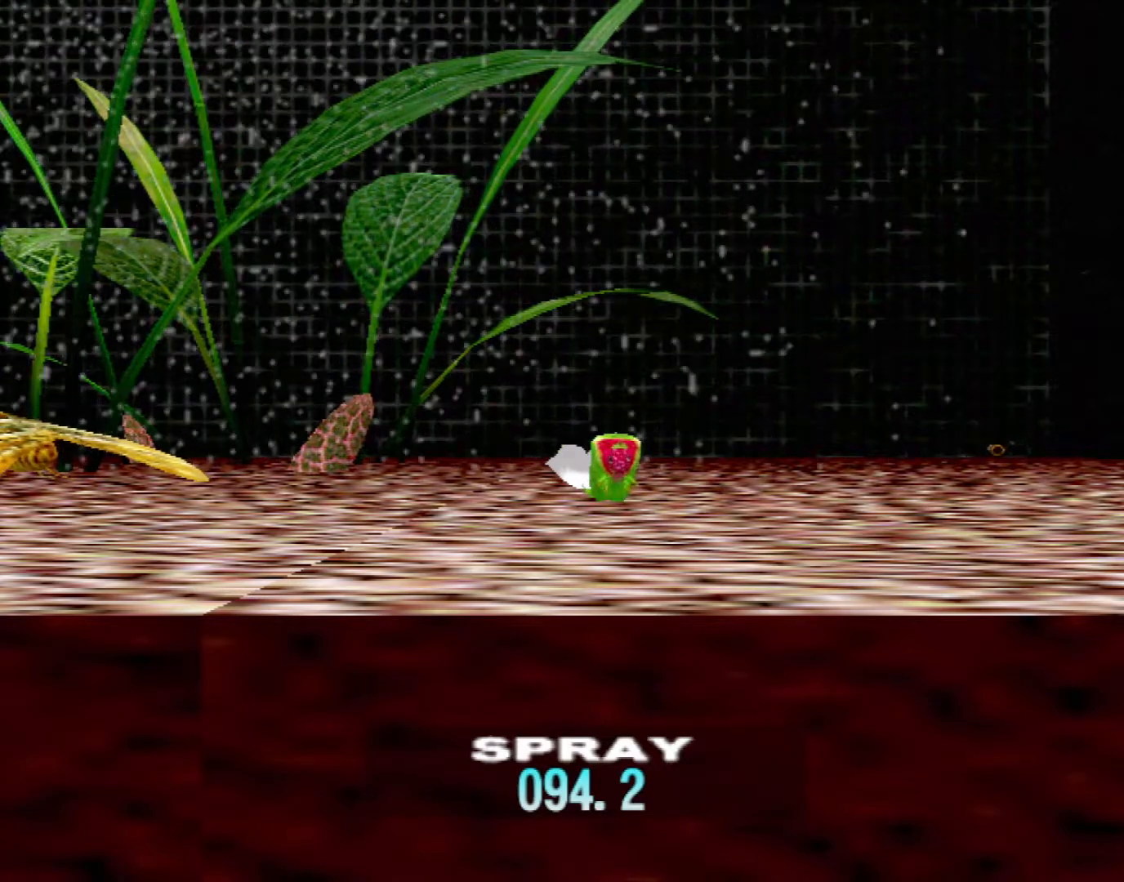
{"buttons": ["DPAD_UP"], "left_stick": "center", "events": [[50, "DPAD_UP", "down"], [183, "DPAD_UP", "up"], [300, "DPAD_UP", "down"], [433, "DPAD_UP", "up"], [500, "DPAD_UP", "down"]]}
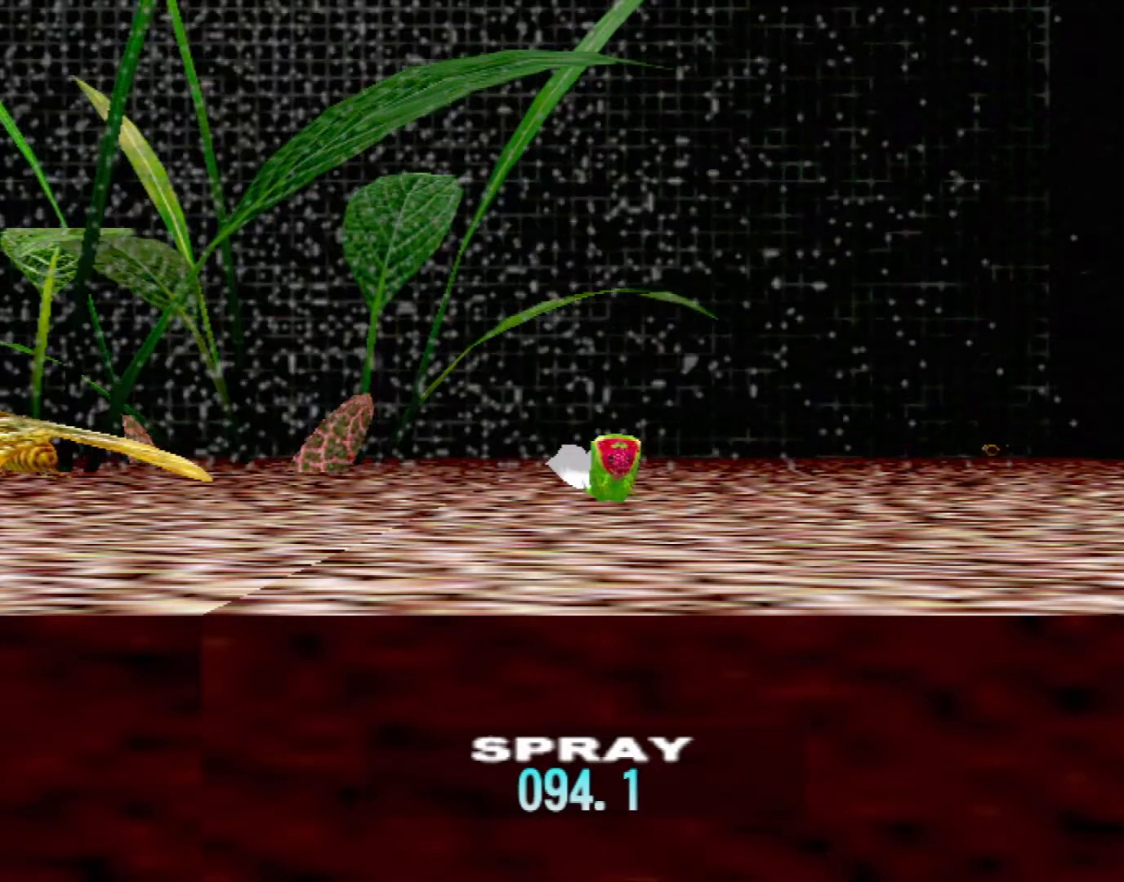
{"buttons": ["DPAD_UP"], "left_stick": "center", "events": [[217, "DPAD_UP", "up"], [233, "DPAD_UP", "down"], [400, "DPAD_UP", "up"], [483, "DPAD_UP", "down"]]}
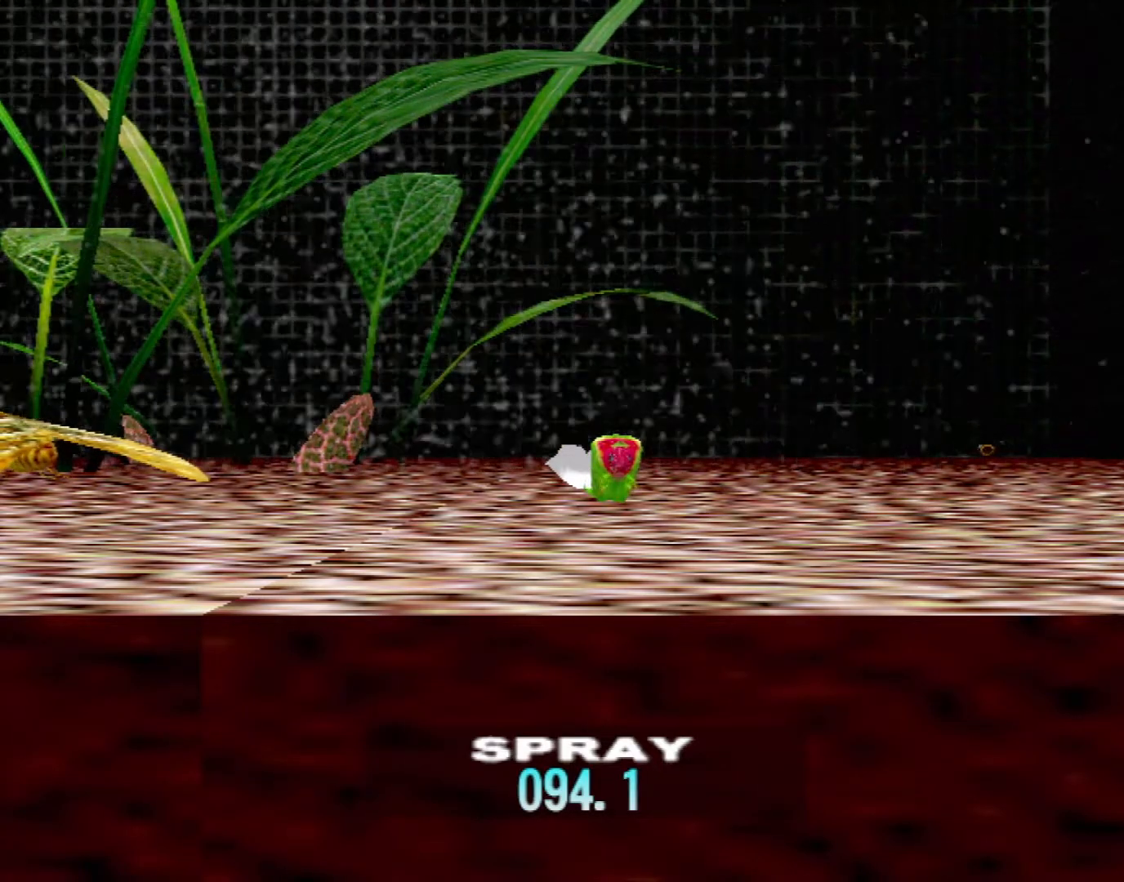
{"buttons": ["DPAD_UP"], "left_stick": "center", "events": [[133, "DPAD_UP", "up"], [217, "DPAD_UP", "down"], [350, "DPAD_UP", "up"], [417, "DPAD_UP", "down"]]}
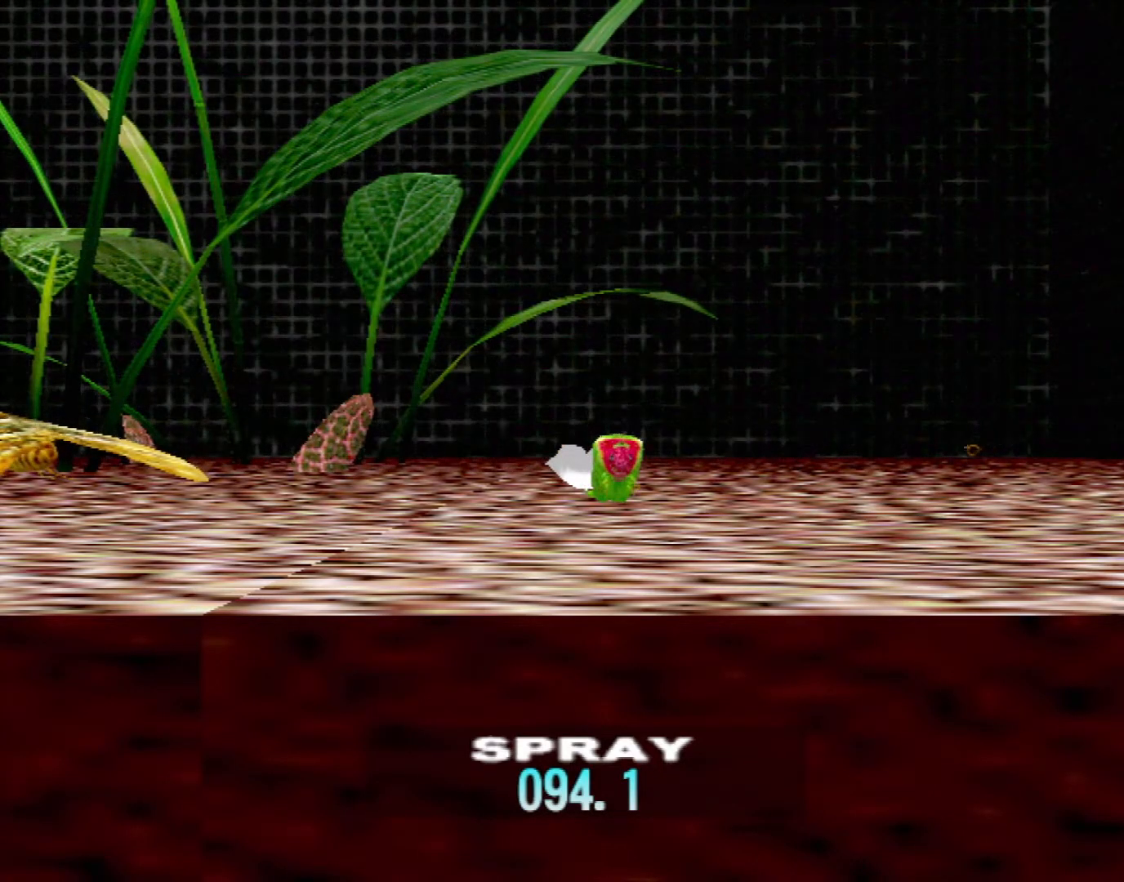
{"buttons": [], "left_stick": "center", "events": [[50, "DPAD_UP", "up"], [117, "DPAD_UP", "down"], [250, "DPAD_UP", "up"], [333, "DPAD_UP", "down"], [483, "DPAD_UP", "up"]]}
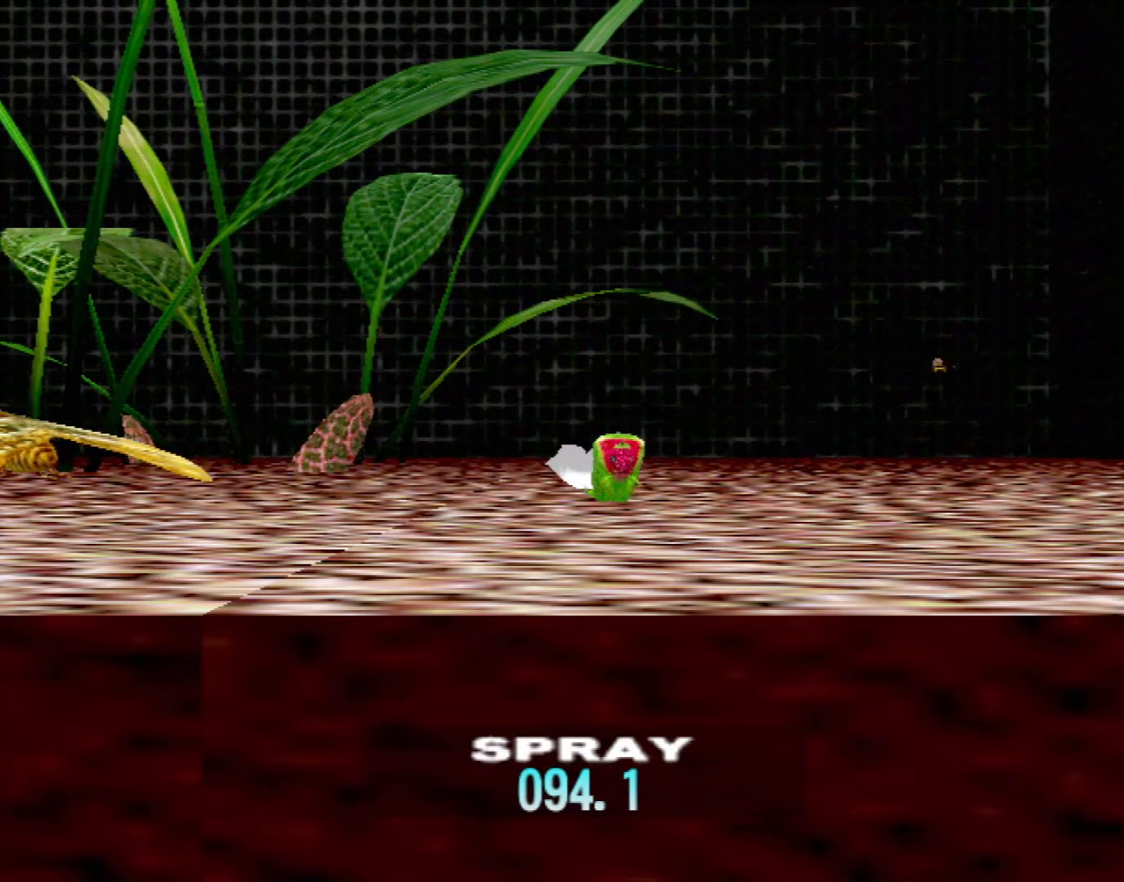
{"buttons": [], "left_stick": "center", "events": [[50, "DPAD_UP", "down"], [200, "DPAD_UP", "up"], [283, "DPAD_UP", "down"], [450, "DPAD_UP", "up"]]}
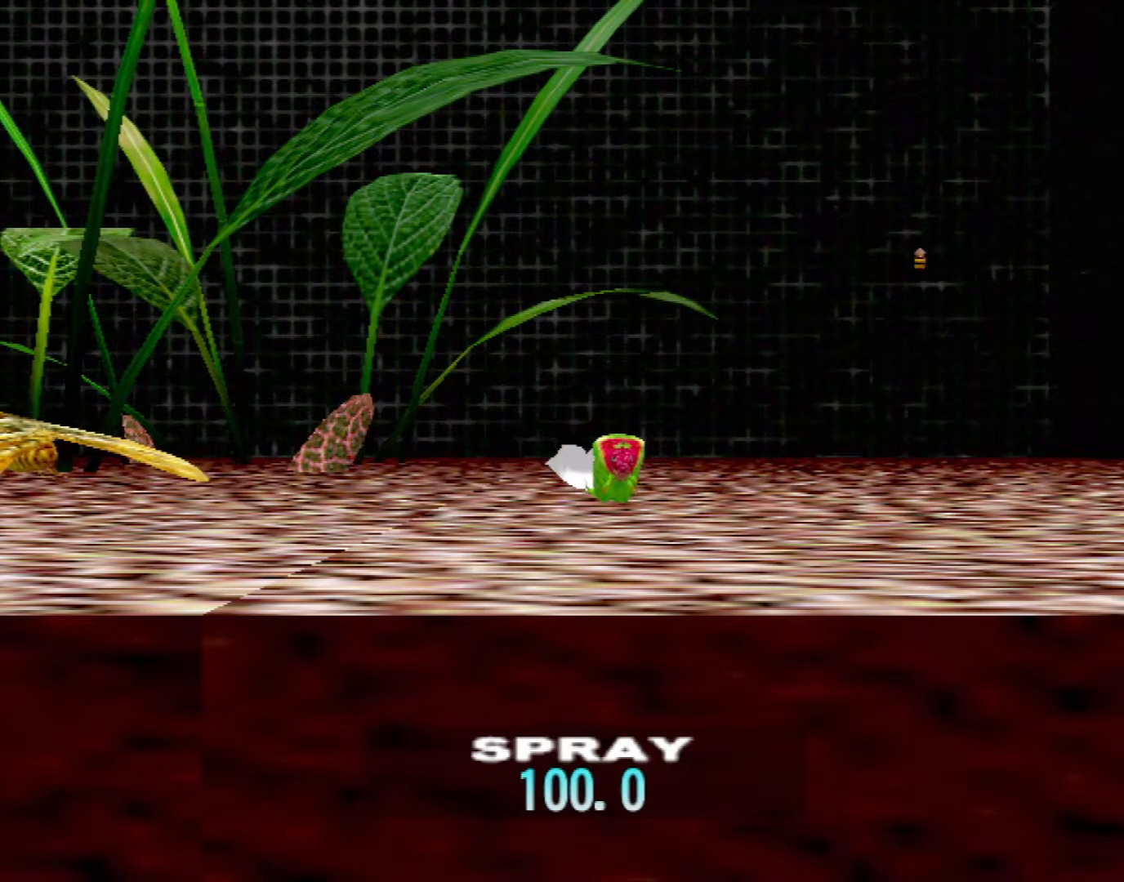
{"buttons": [], "left_stick": "center", "events": []}
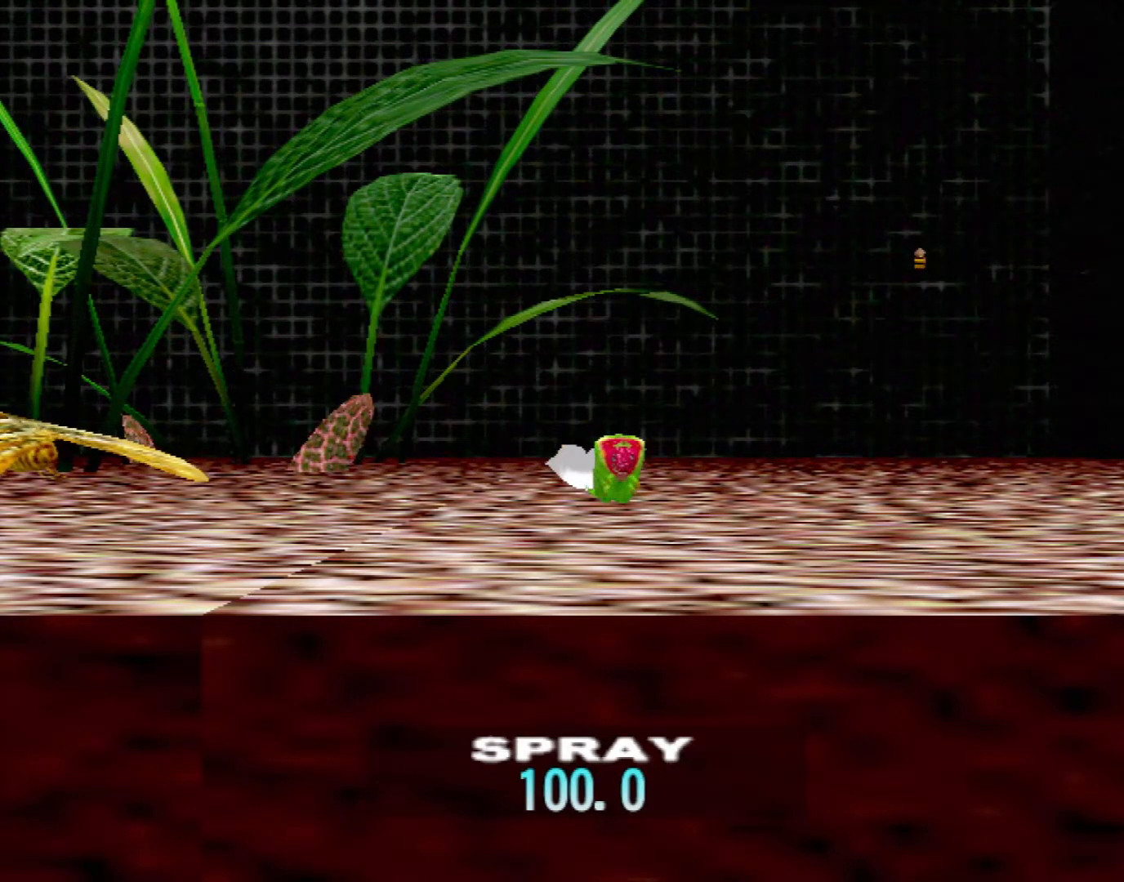
{"buttons": [], "left_stick": "center", "events": [[17, "left_stick", "up-right"], [117, "left_stick", "up"], [450, "left_stick", "center"]]}
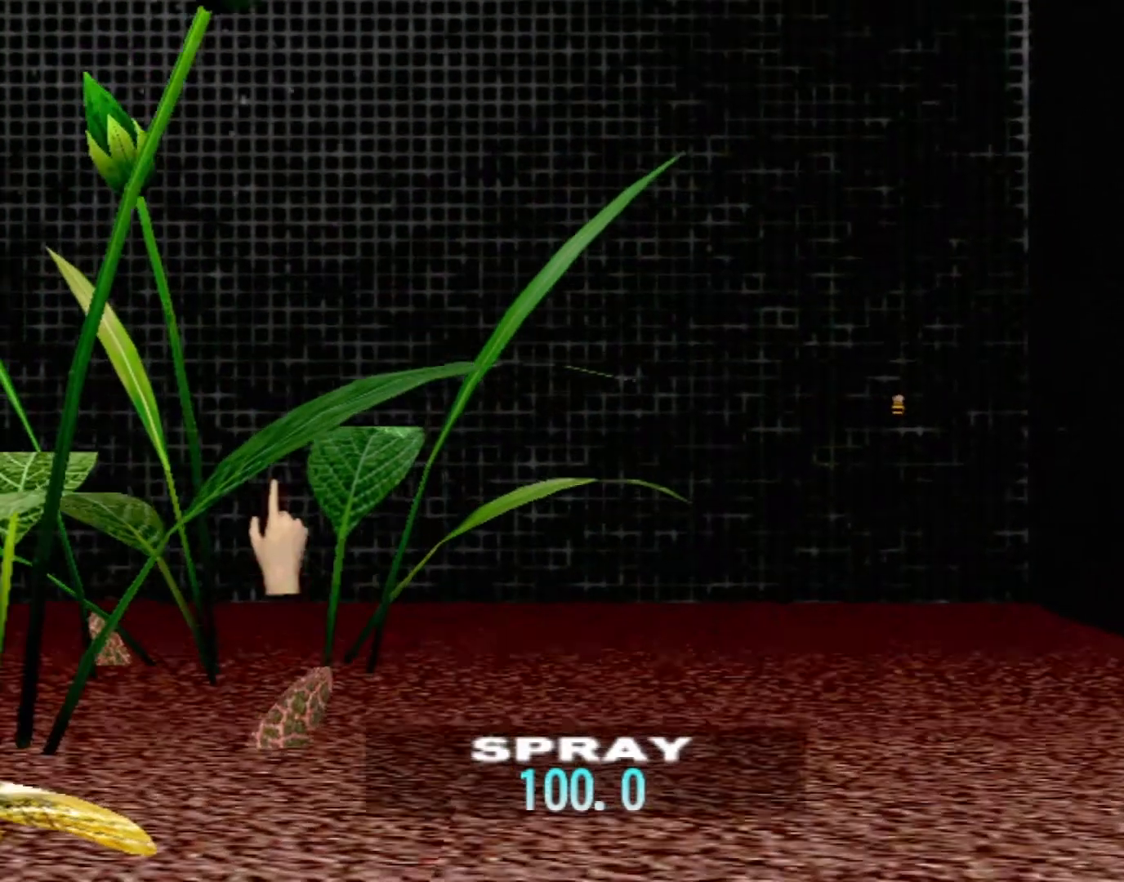
{"buttons": [], "left_stick": "right", "events": [[83, "left_stick", "right"]]}
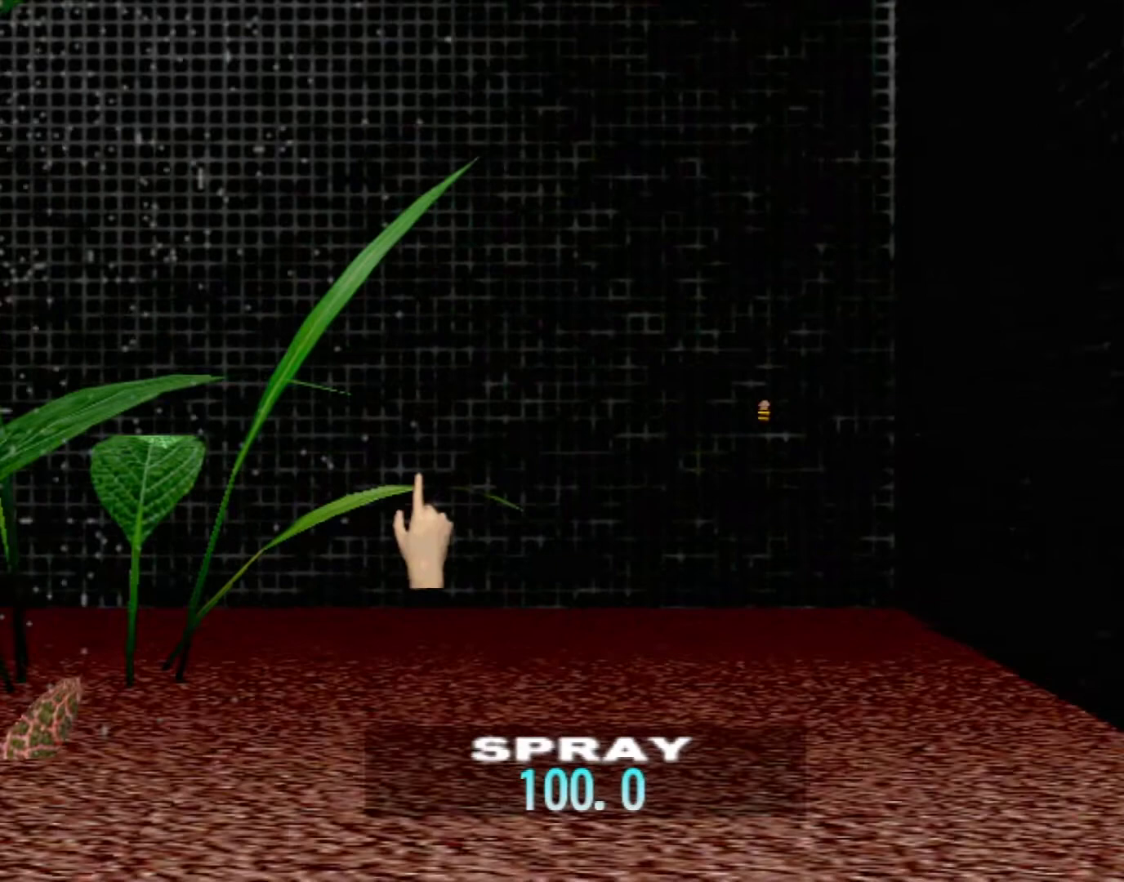
{"buttons": ["Y"], "left_stick": "center", "events": [[383, "left_stick", "center"], [433, "Y", "down"]]}
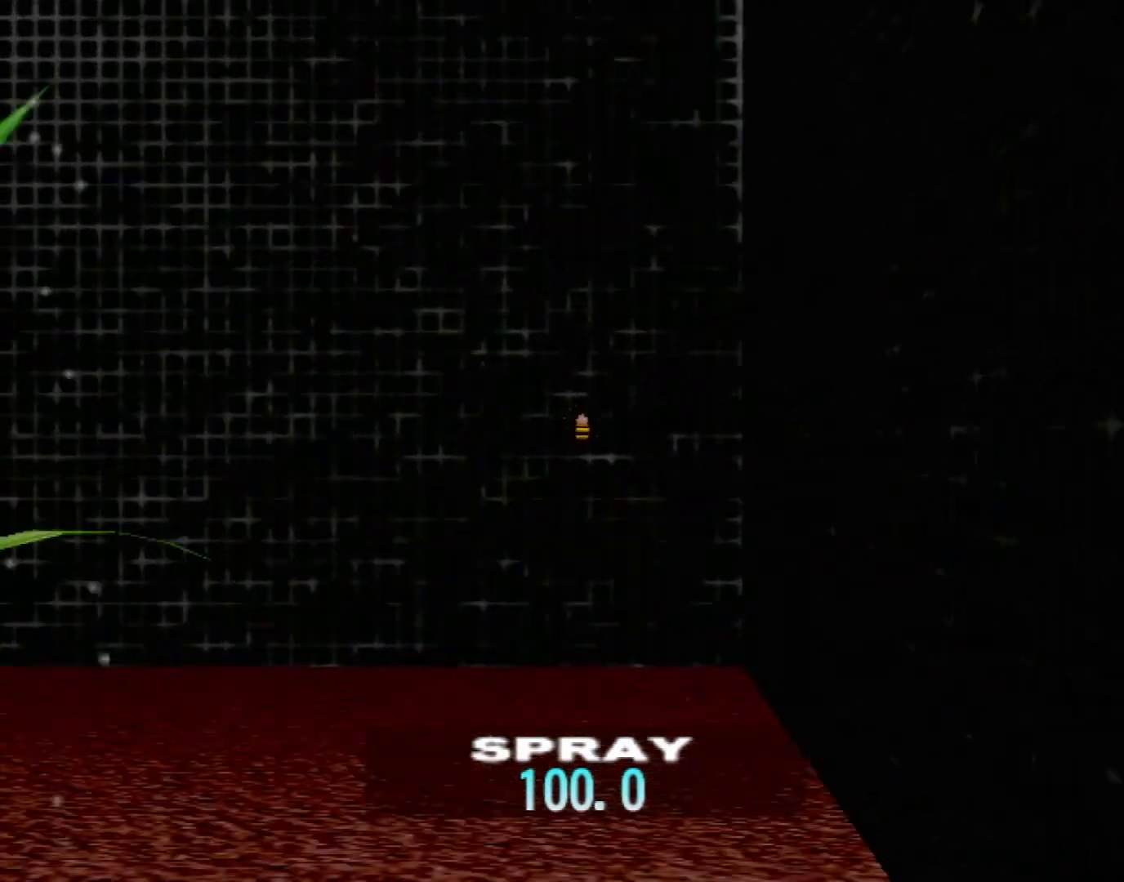
{"buttons": [], "left_stick": "center", "events": [[100, "Y", "up"]]}
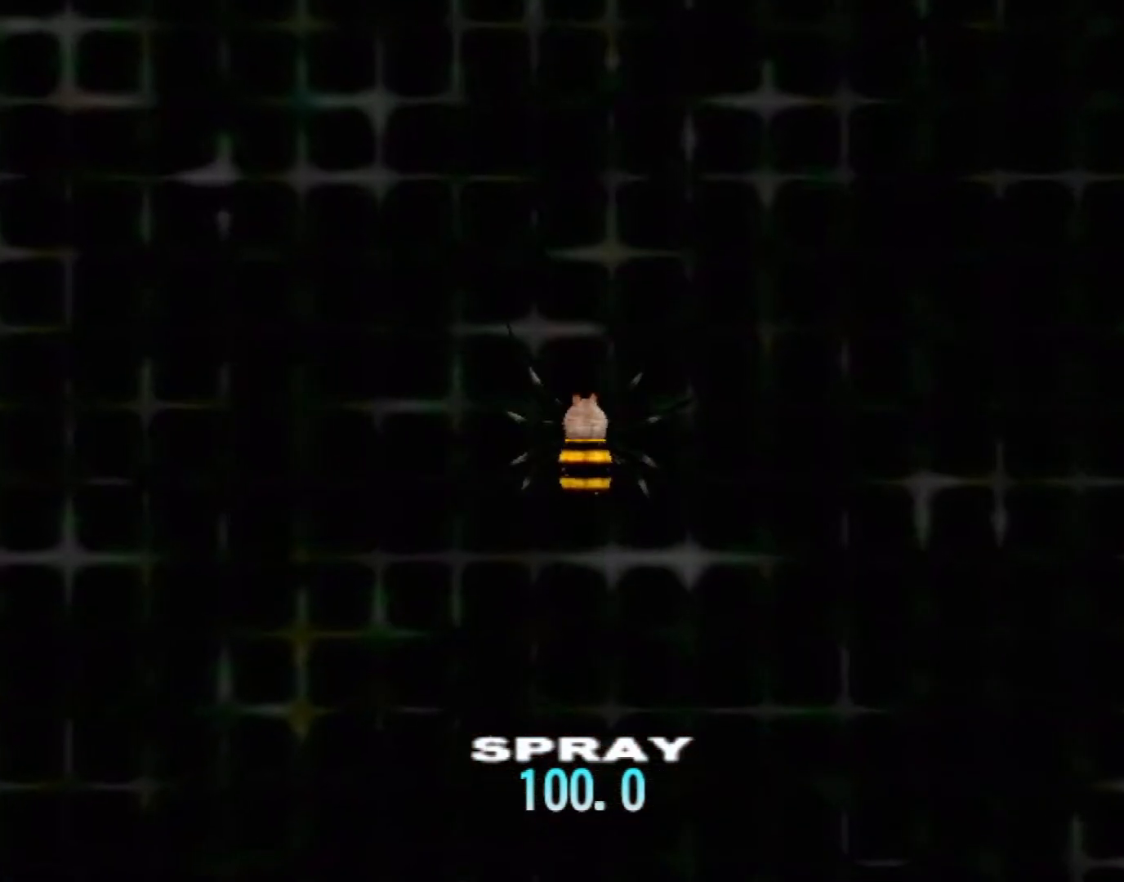
{"buttons": [], "left_stick": "center", "events": []}